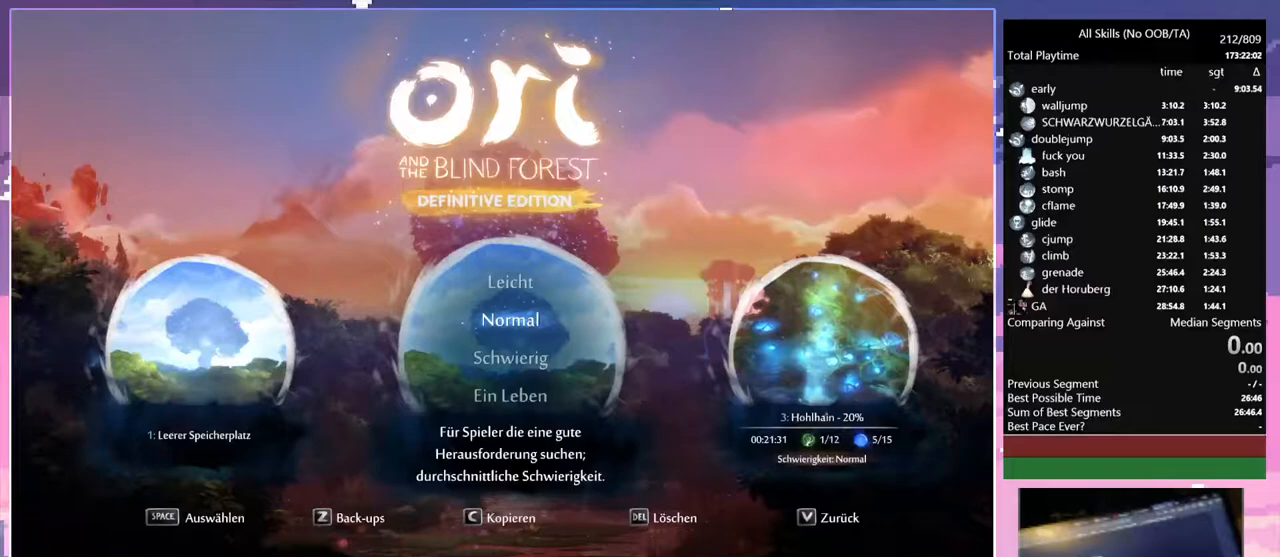
Gameplay with keyboard and mouse; each line is a JSON object with the keys and mouse buttons held at the frame after it. "events" lists presses ("down") and releases ("up") of "1", "6", "a", "c", "ctrl", "d", "e", "escape", "f", "r", "s", "shift", "space", "t", "v", "w", "mouse_left", "mouse_wheel", "mouse_right", "mouse_mb4" and "mouse_mb5" between this image and that frame as [ms after this image, input, new state], when the widget could be followed in between. "mouse_left", "mouse_wheel", "mouse_right", "mouse_mb4", "mouse_mb5" = the "left", "wheel", "right", "mb4", "mb5" buttons of the "mouse" list. No other keys are recorded. "wheel" means that the mouse wheel is clicked or scrolled. Mouse movement is not recorded.
{"keys": [], "mouse": [], "events": []}
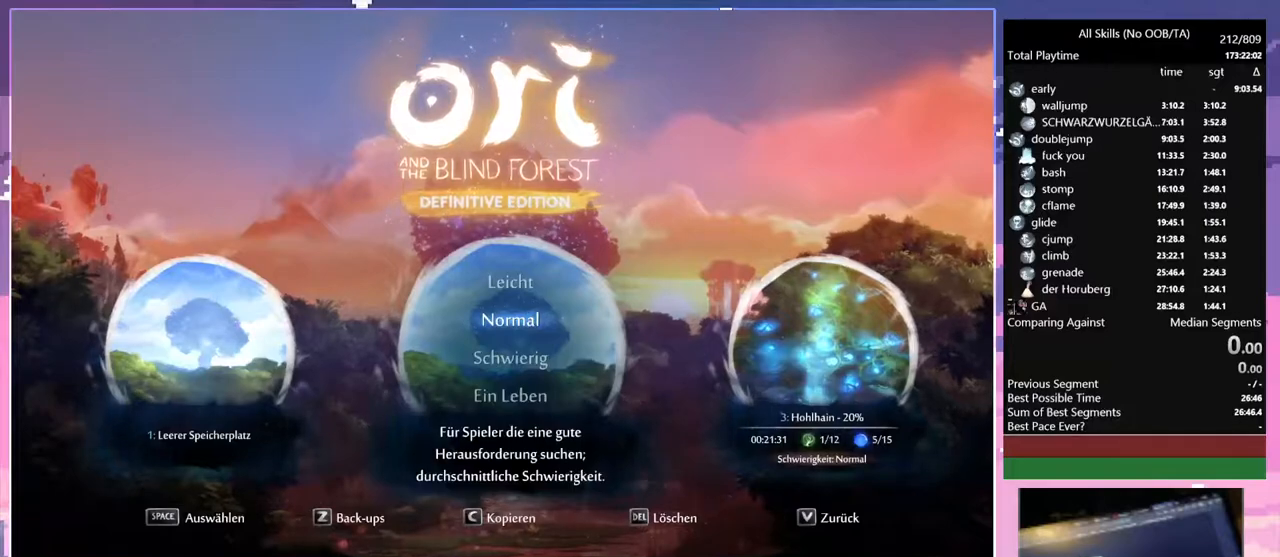
{"keys": [], "mouse": [], "events": [[367, "mouse_left", "down"], [433, "mouse_left", "up"]]}
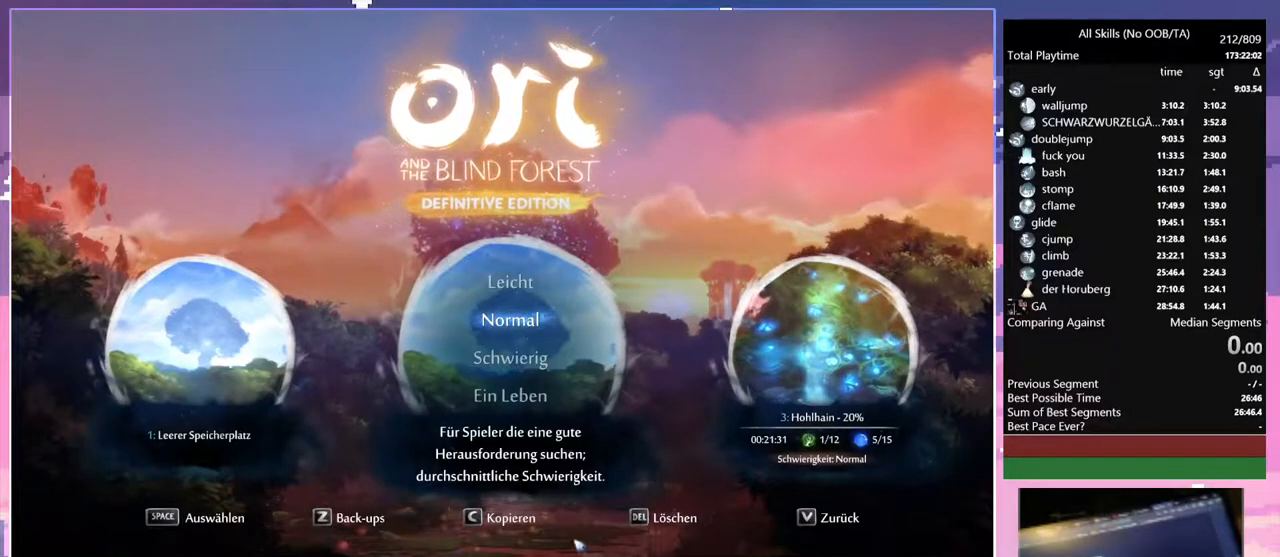
{"keys": [], "mouse": [], "events": []}
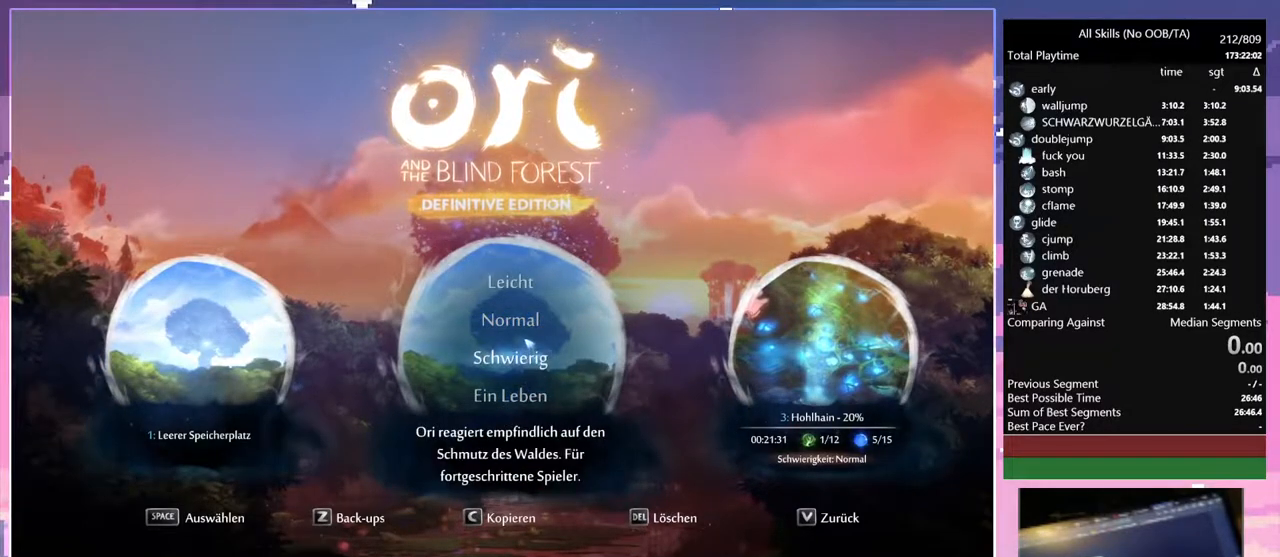
{"keys": [], "mouse": [], "events": []}
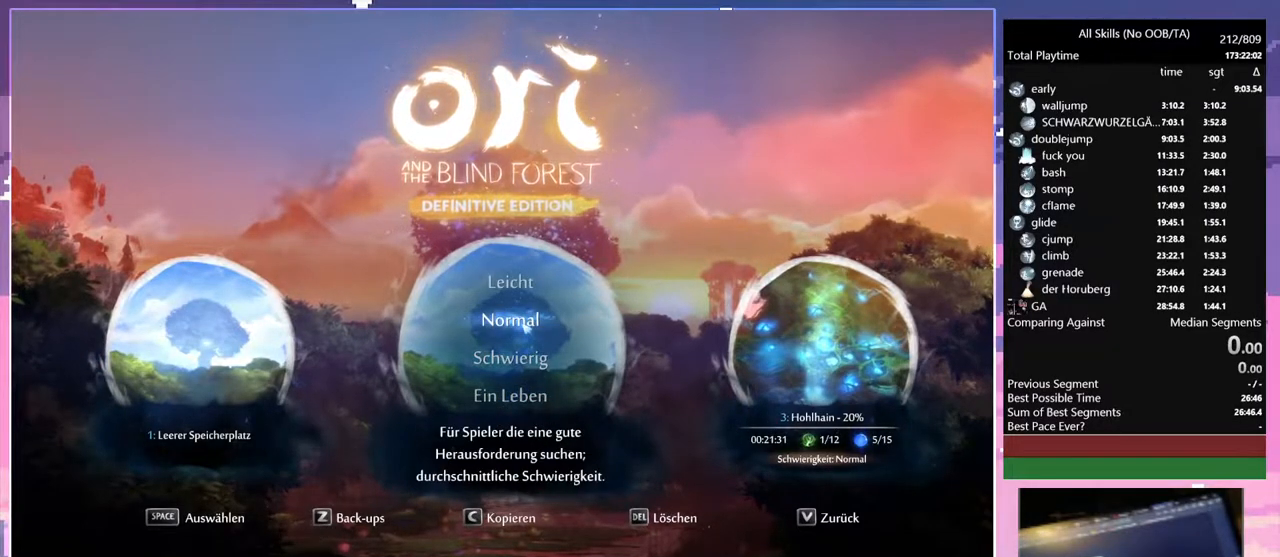
{"keys": [], "mouse": [], "events": [[133, "mouse_left", "down"], [233, "mouse_left", "up"]]}
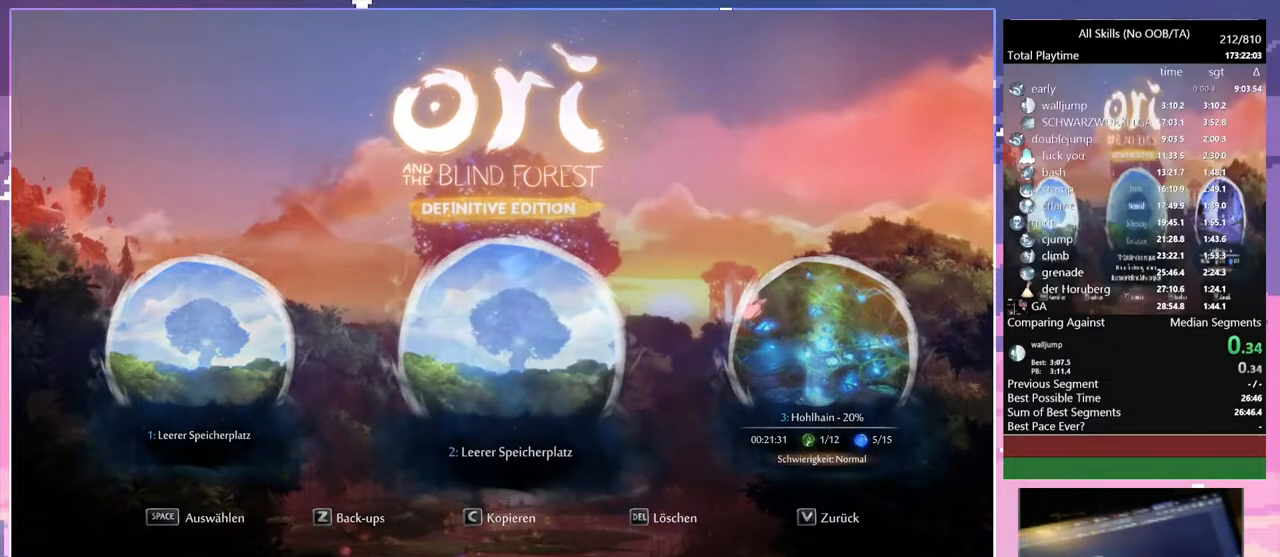
{"keys": [], "mouse": [], "events": []}
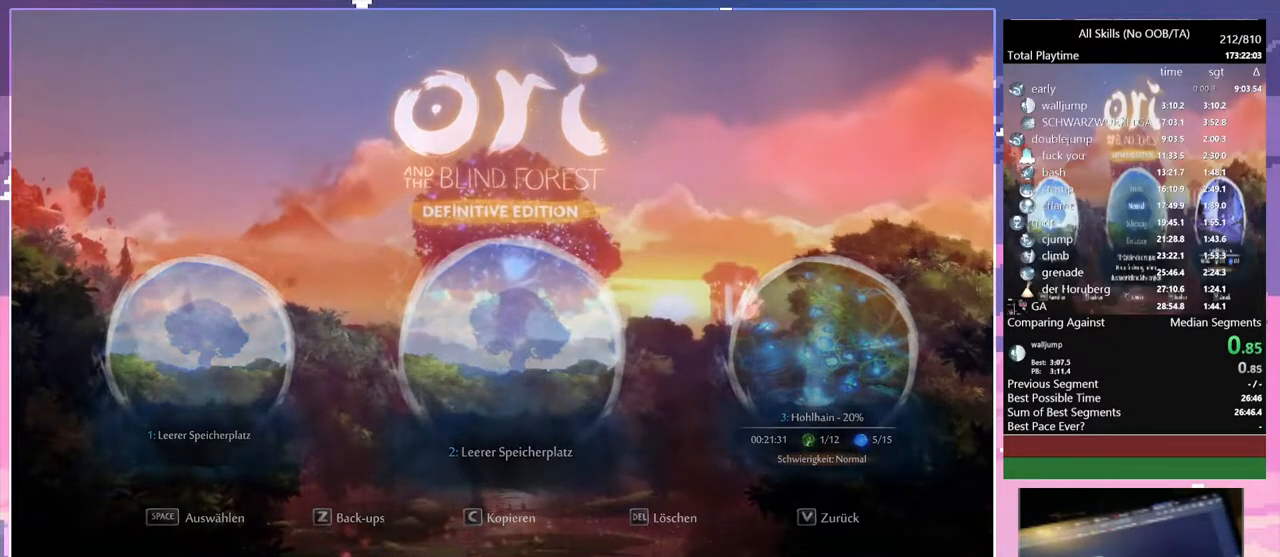
{"keys": [], "mouse": [], "events": []}
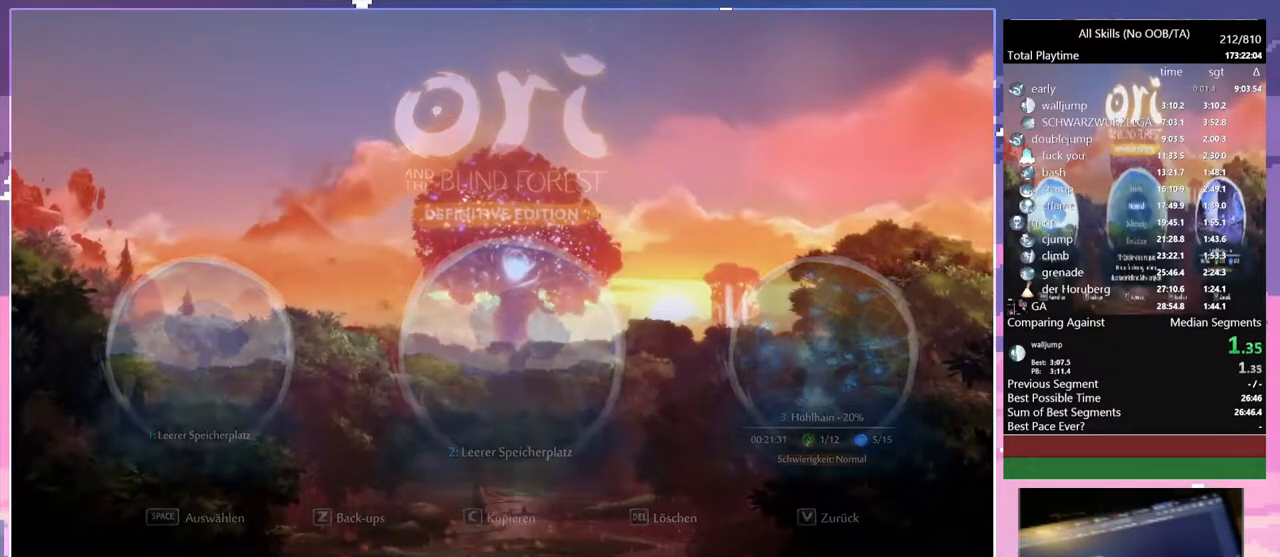
{"keys": [], "mouse": [], "events": []}
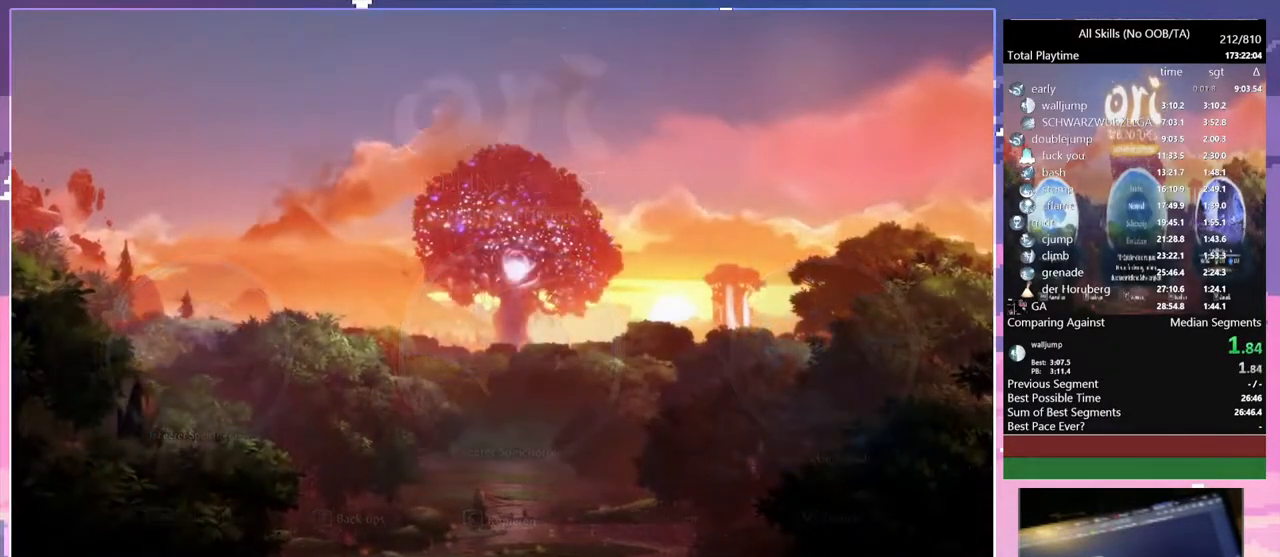
{"keys": [], "mouse": [], "events": []}
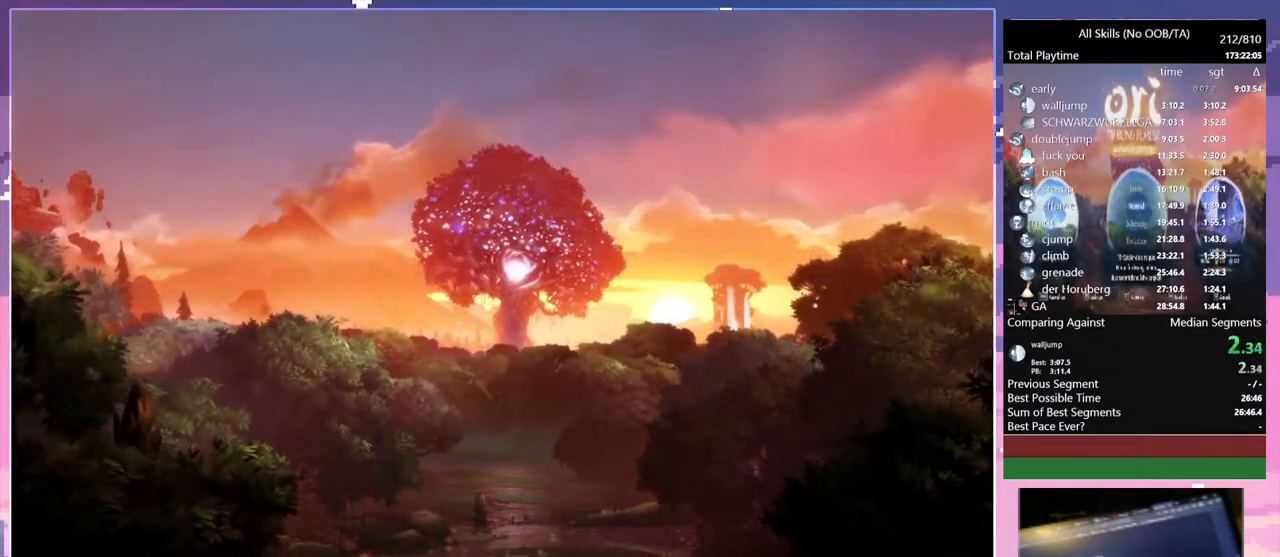
{"keys": [], "mouse": [], "events": []}
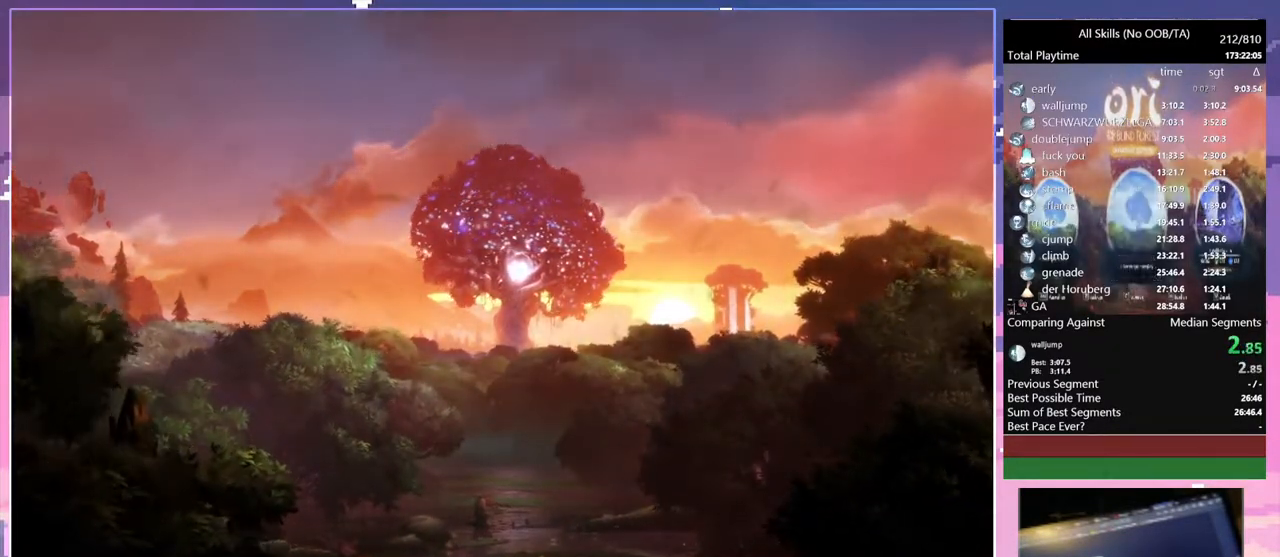
{"keys": [], "mouse": [], "events": [[233, "w", "down"], [267, "mouse_left", "down"], [300, "w", "up"], [350, "mouse_left", "up"]]}